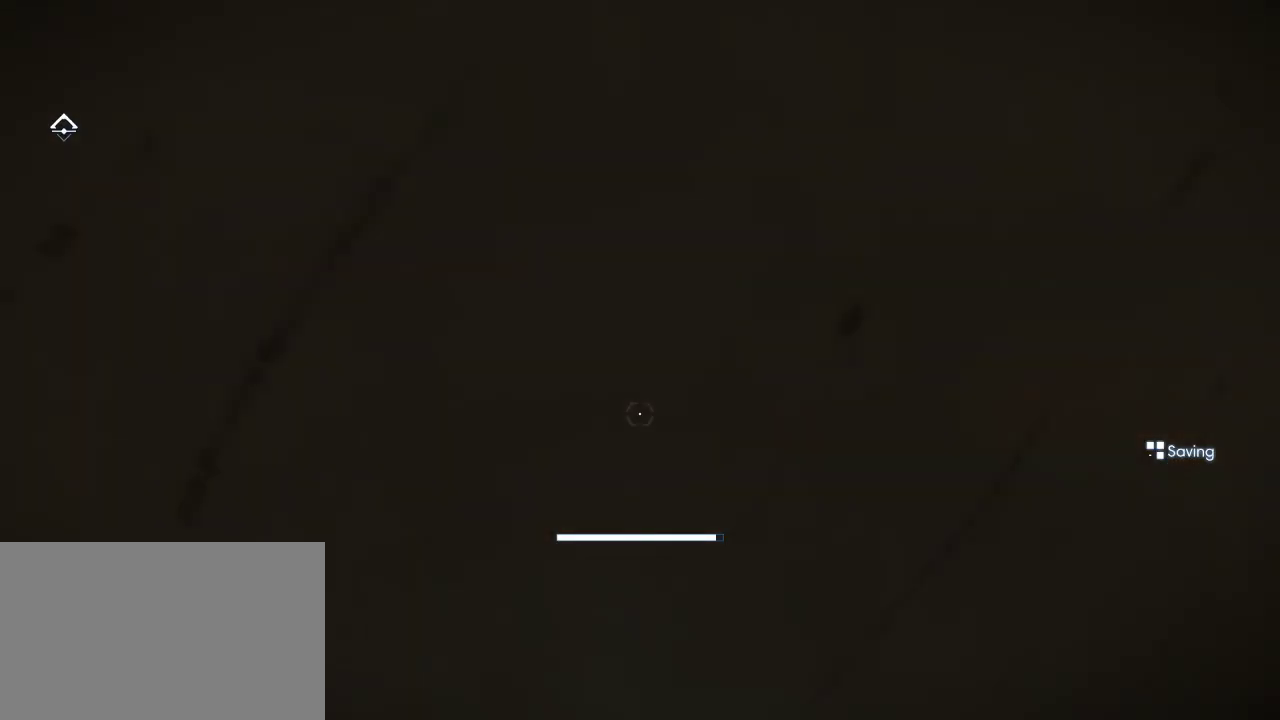
Gameplay with keyboard and mouse; each line is a JSON object with the keys and mouse buttons held at the frame after it. "events" lists presses ("down") and releases ("up") of "1", "2", "3", "4", "5", "a", "alt", "c", "ctrl", "d", "e", "f", "q", "r", "s", "shift", "space", "tab", "v", "w", "x", "z", "mouse_left", "mouse_middle", "mouse_right", "mouse_wheel_up" and "mouse_wheel_down" between this image and that frame as [ms after this image, input, new state], when the widget could be followed in between. "mouse_left", "mouse_middle", "mouse_right", "mouse_wheel_up", "mouse_wheel_down" = the "left", "middle", "right", "wheel_up", "wheel_down" buttons of the "mouse" list. No other keys are recorded. Not read: mouse_move.
{"keys": ["d"], "mouse": [], "events": [[467, "d", "down"]]}
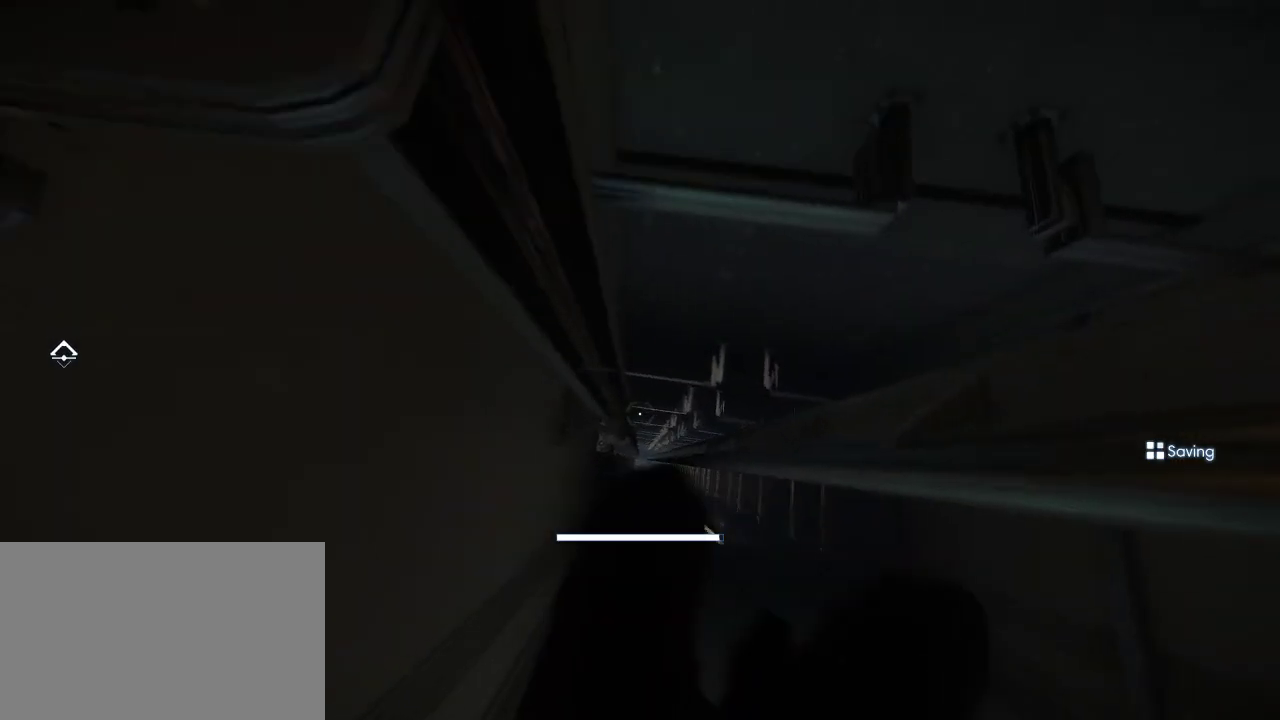
{"keys": [], "mouse": [], "events": [[50, "d", "up"]]}
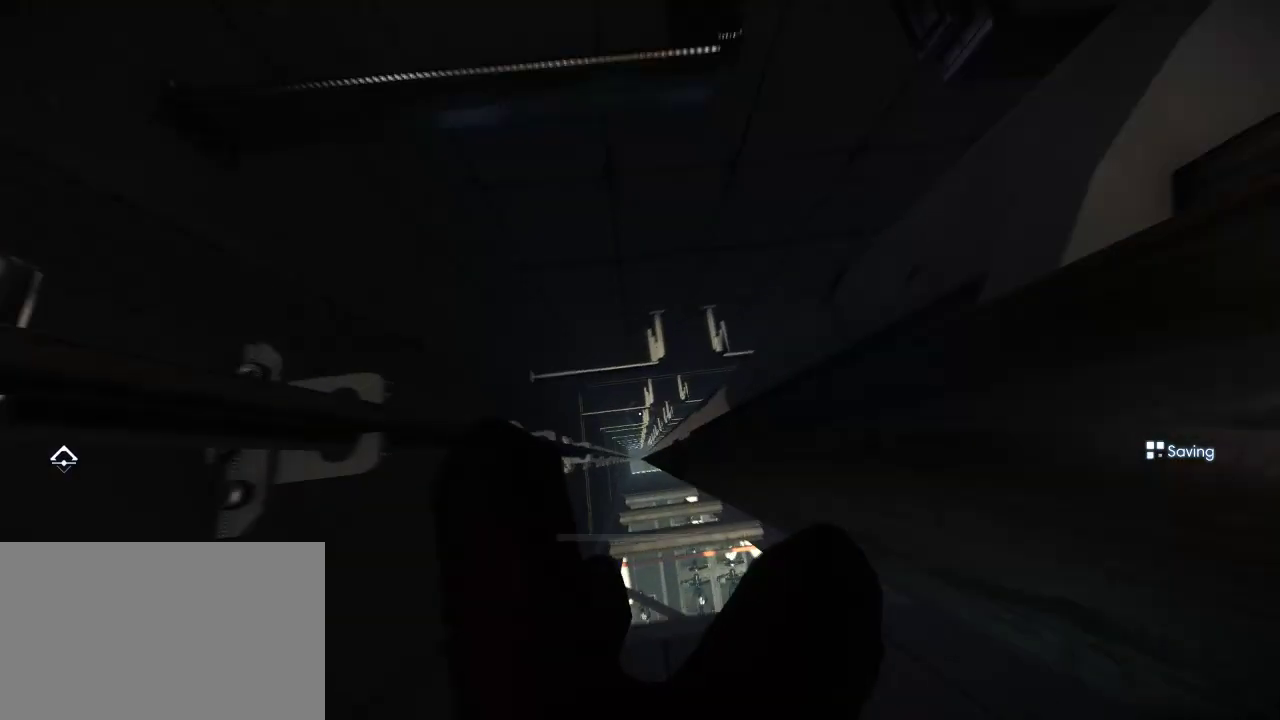
{"keys": [], "mouse": [], "events": [[183, "s", "down"], [267, "s", "up"]]}
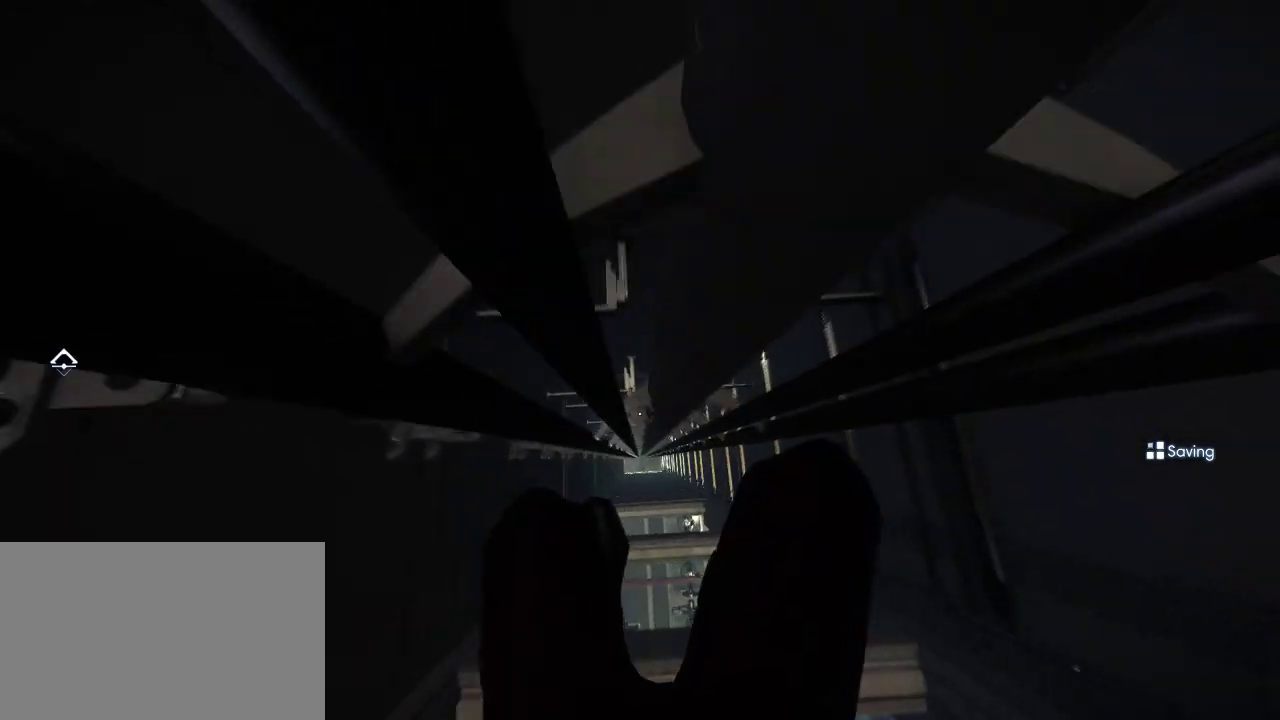
{"keys": [], "mouse": [], "events": [[150, "a", "down"], [183, "a", "up"], [433, "w", "down"], [483, "w", "up"]]}
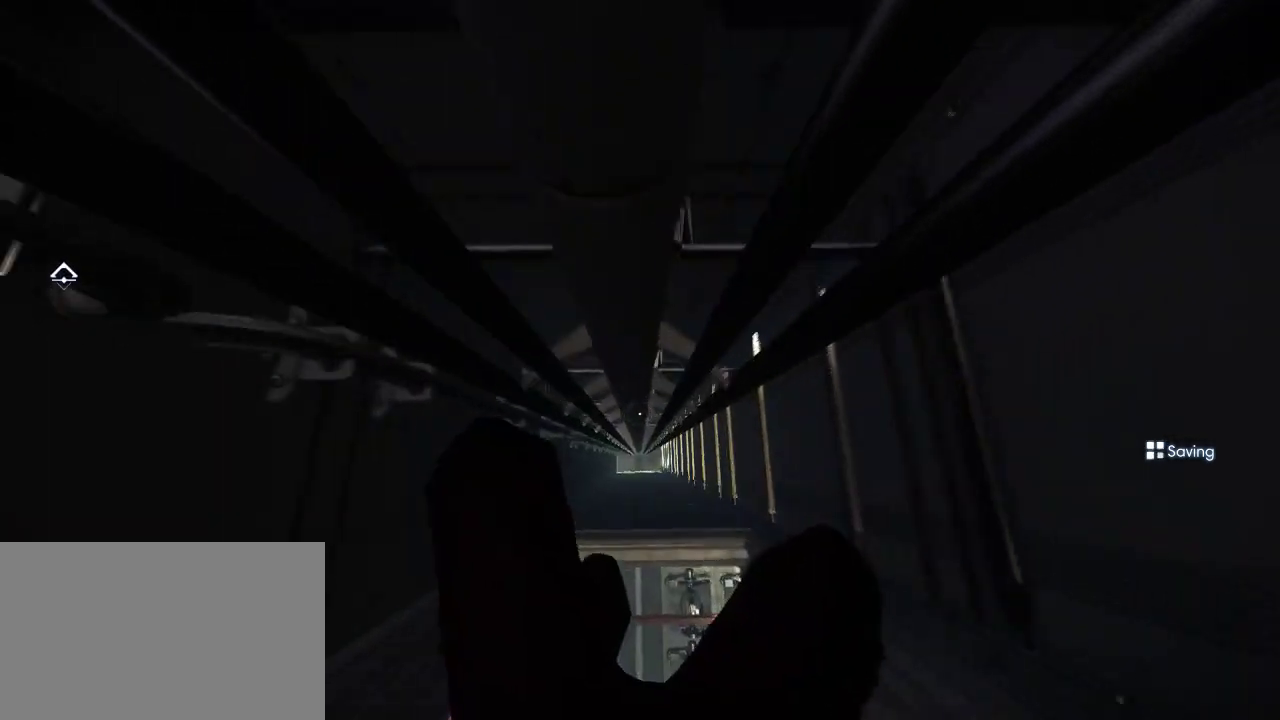
{"keys": [], "mouse": [], "events": []}
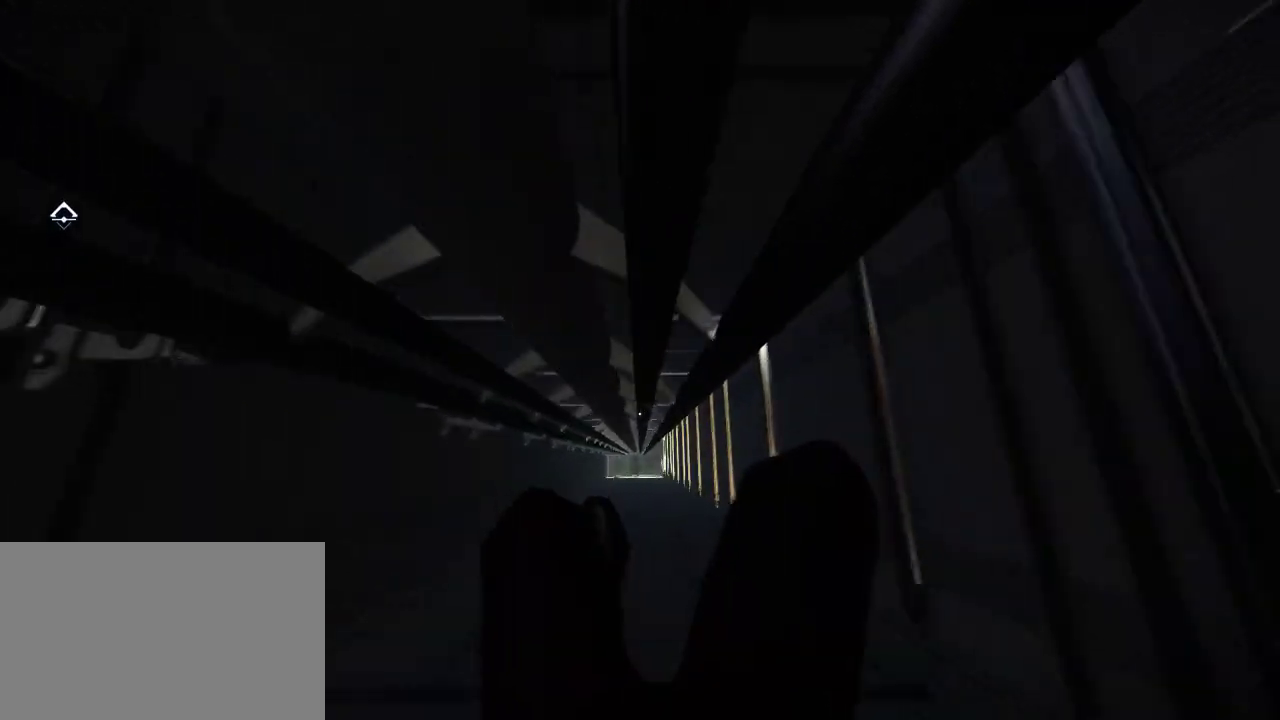
{"keys": ["d"], "mouse": [], "events": [[67, "a", "down"], [117, "a", "up"], [483, "d", "down"]]}
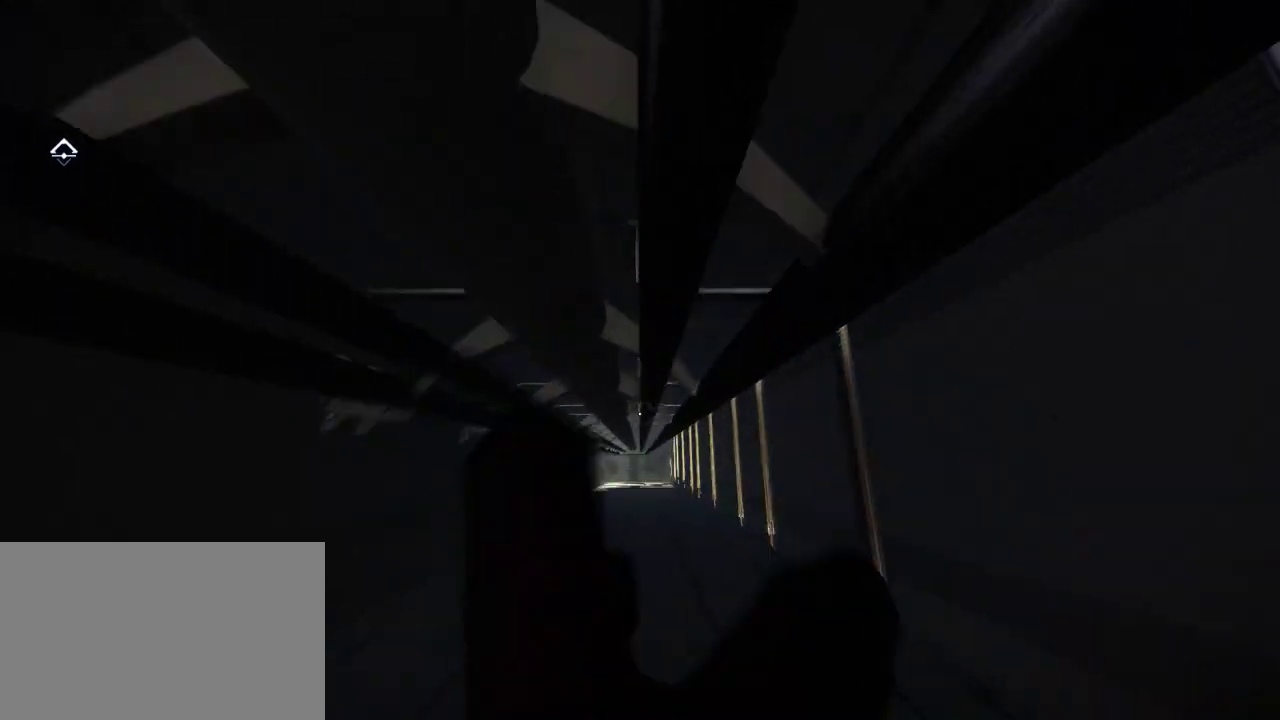
{"keys": [], "mouse": [], "events": [[33, "d", "up"]]}
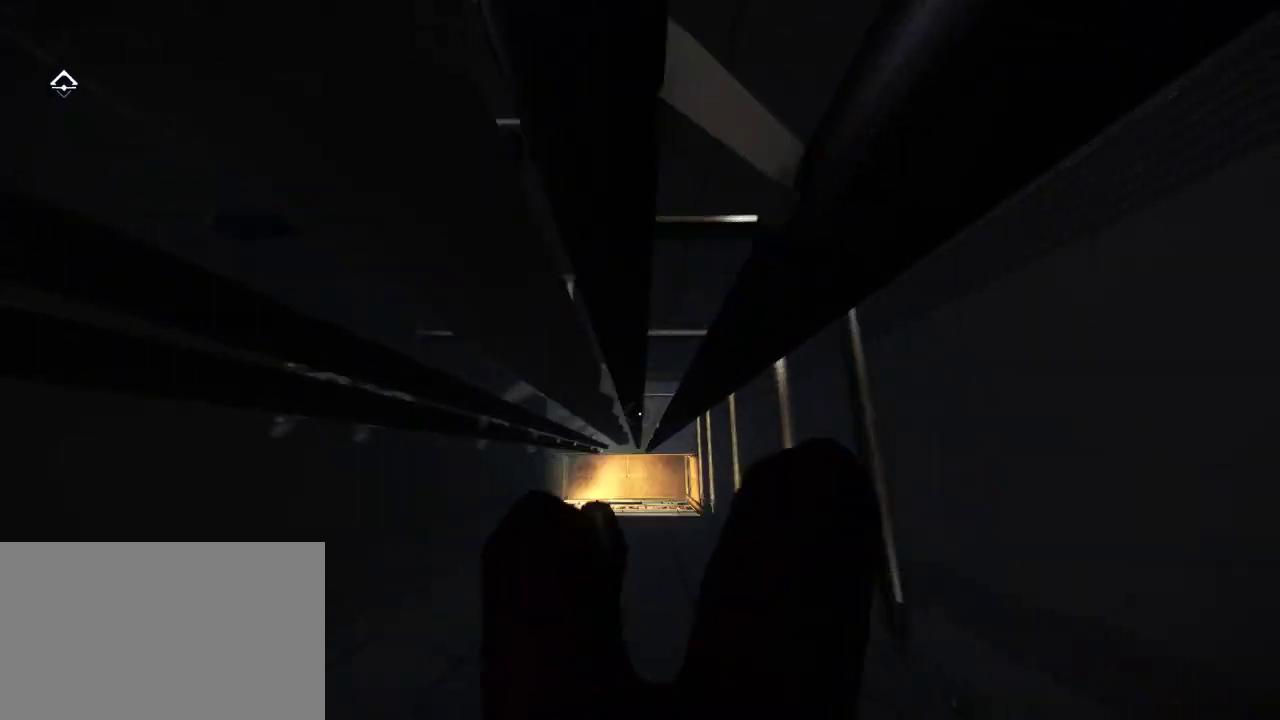
{"keys": ["space"], "mouse": [], "events": [[417, "space", "down"]]}
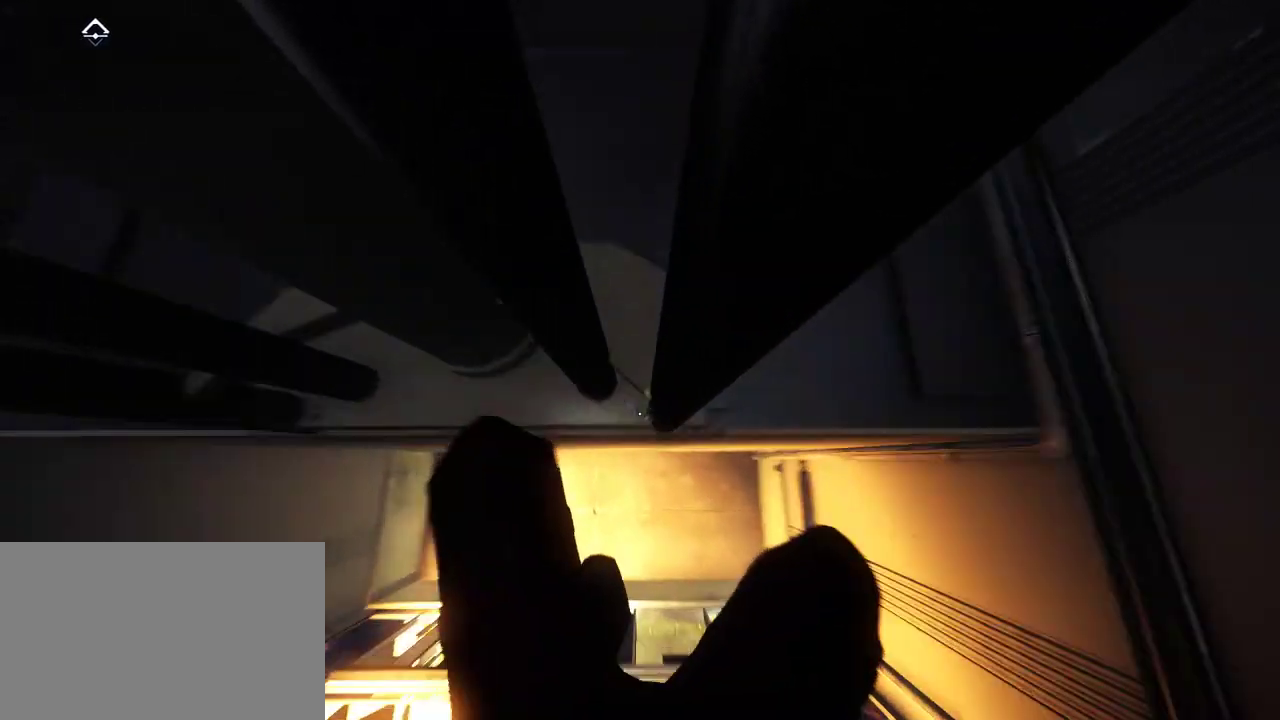
{"keys": [], "mouse": [], "events": [[417, "space", "up"]]}